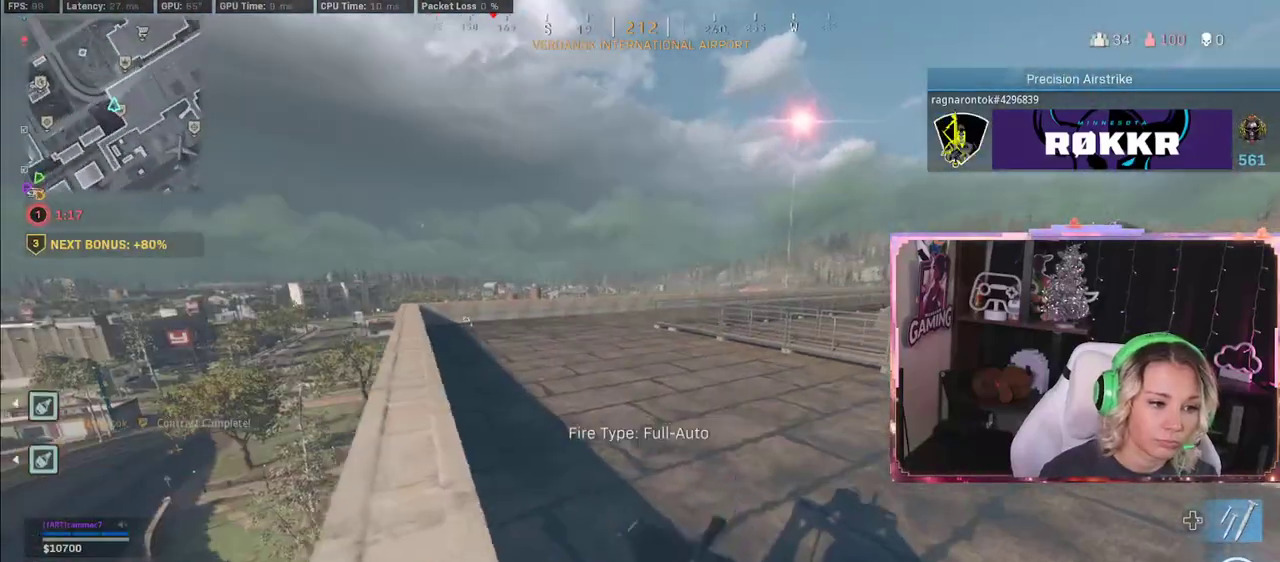
Gameplay with a controller (Xbox layout); each line is a JSON object with the inputs held at the frame after it. "events" lists button and stick changes between this image and that frame as [ms after this image, input, new state], when the widget could be followed in between.
{"buttons": [], "left_stick": "up", "right_stick": "center", "events": [[283, "right_stick", "center"], [300, "Y", "down"], [350, "Y", "up"]]}
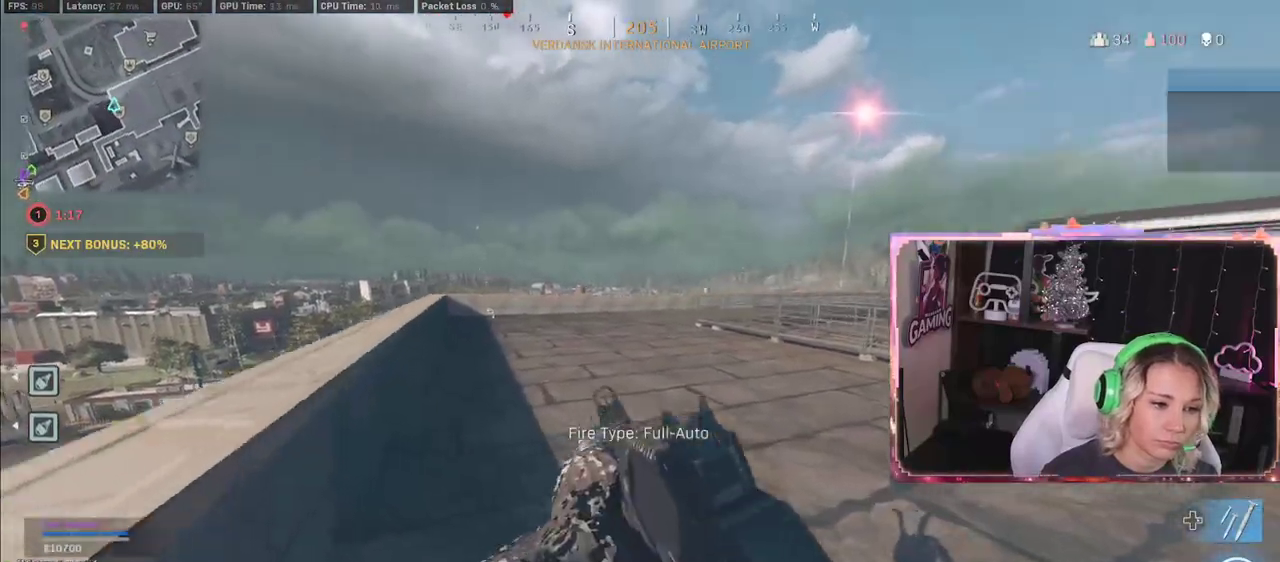
{"buttons": [], "left_stick": "up", "right_stick": "center", "events": []}
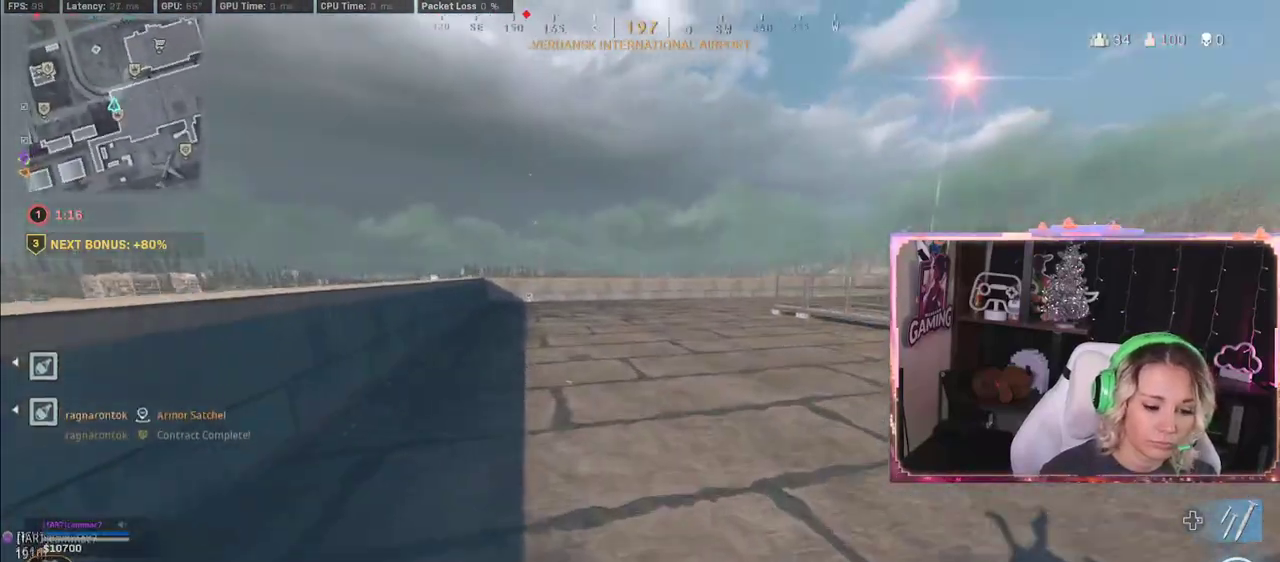
{"buttons": ["R3"], "left_stick": "up", "right_stick": "center", "events": [[217, "R3", "down"]]}
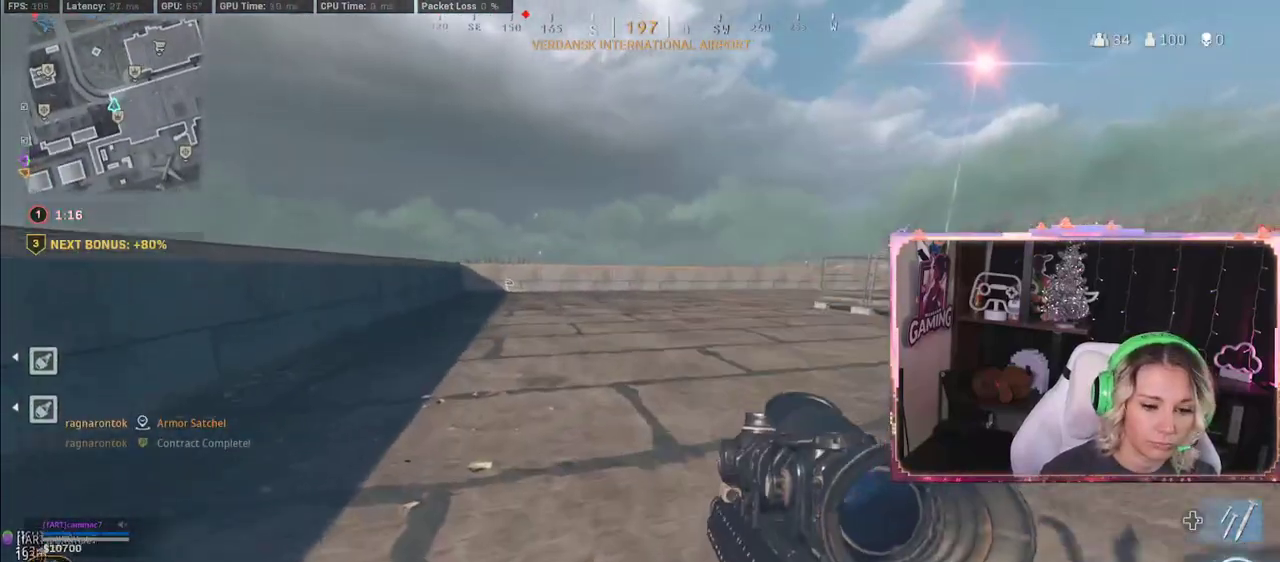
{"buttons": ["R3"], "left_stick": "up", "right_stick": "center", "events": [[167, "R3", "up"], [450, "R3", "down"]]}
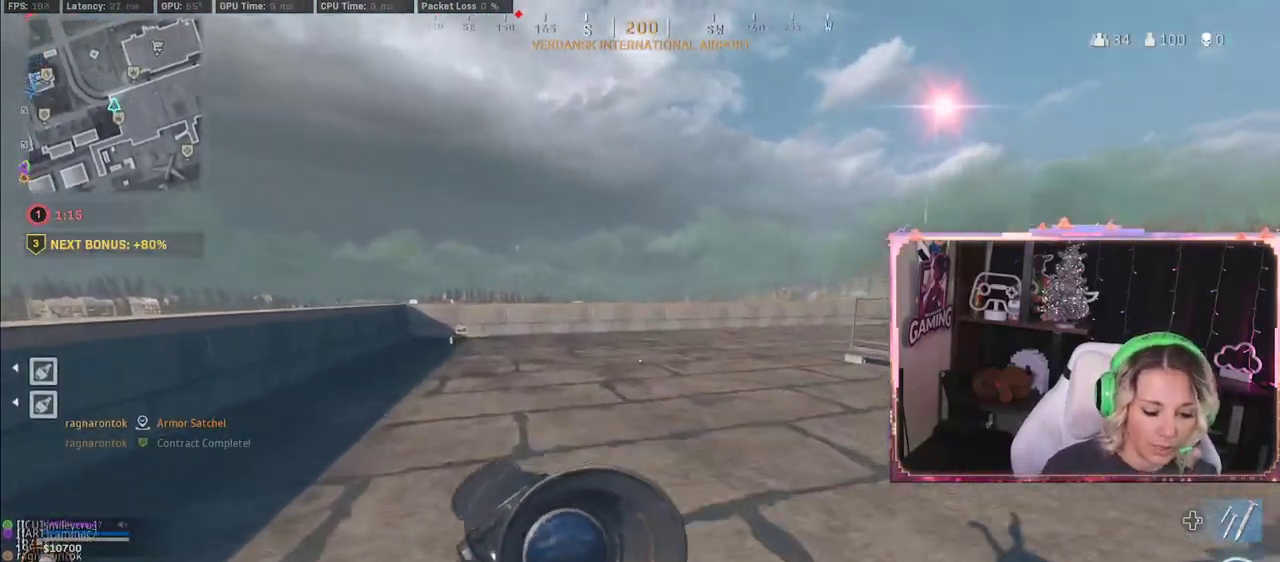
{"buttons": [], "left_stick": "up", "right_stick": "center", "events": [[150, "R3", "up"]]}
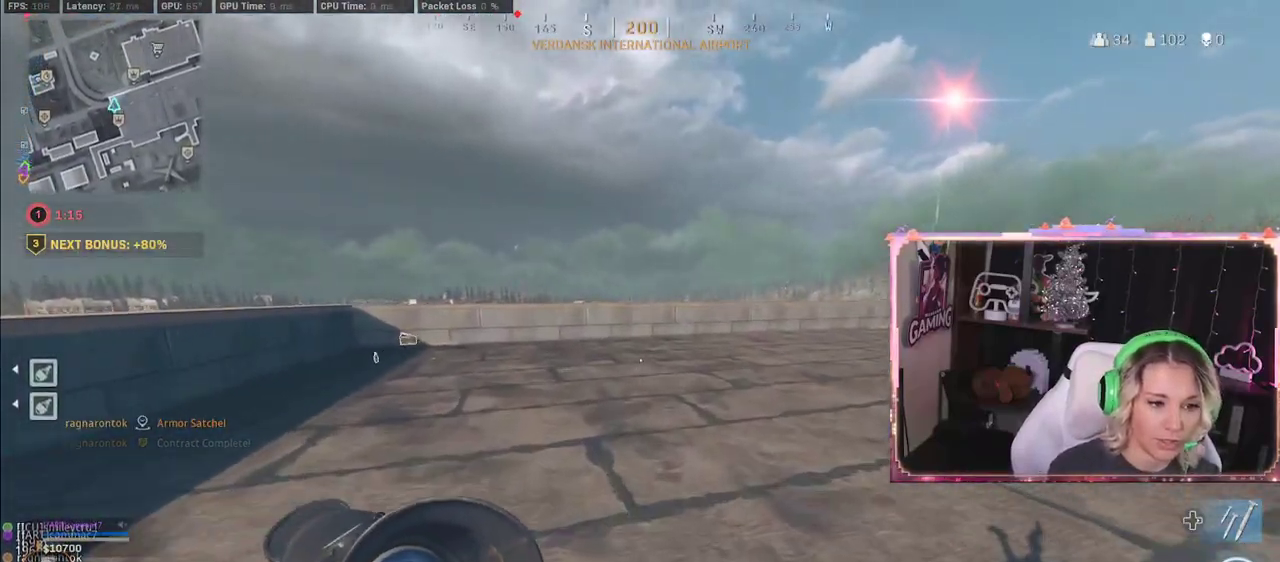
{"buttons": ["L3"], "left_stick": "up", "right_stick": "center", "events": [[50, "left_stick", "up-right"], [250, "left_stick", "up"], [383, "L3", "down"]]}
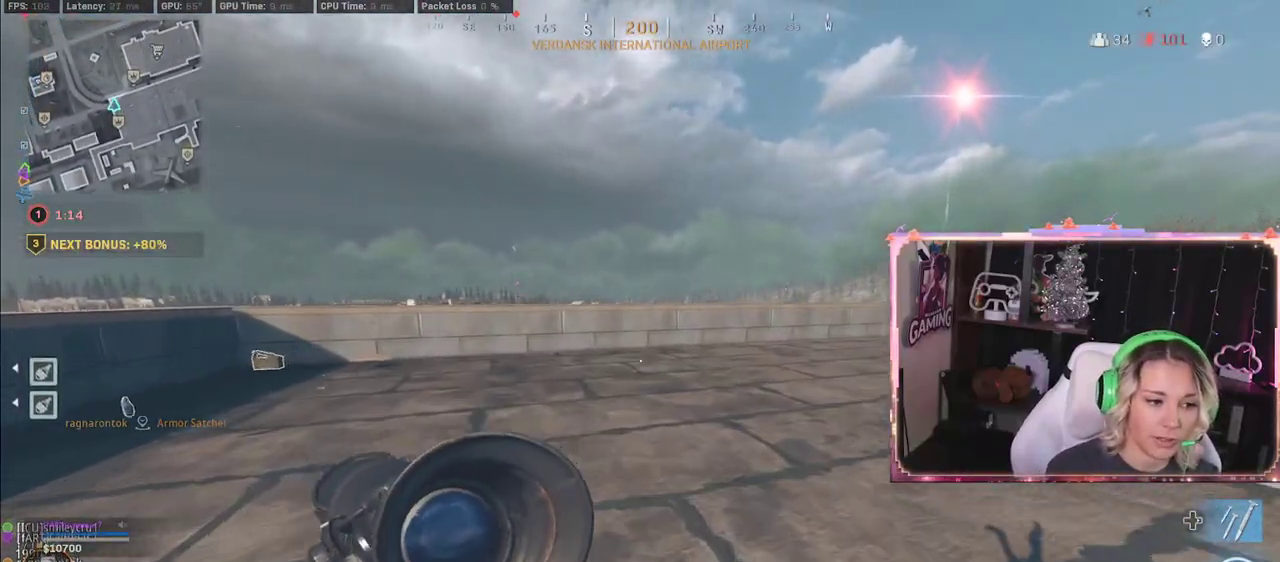
{"buttons": ["L3"], "left_stick": "up", "right_stick": "center", "events": [[17, "L3", "up"], [500, "L3", "down"]]}
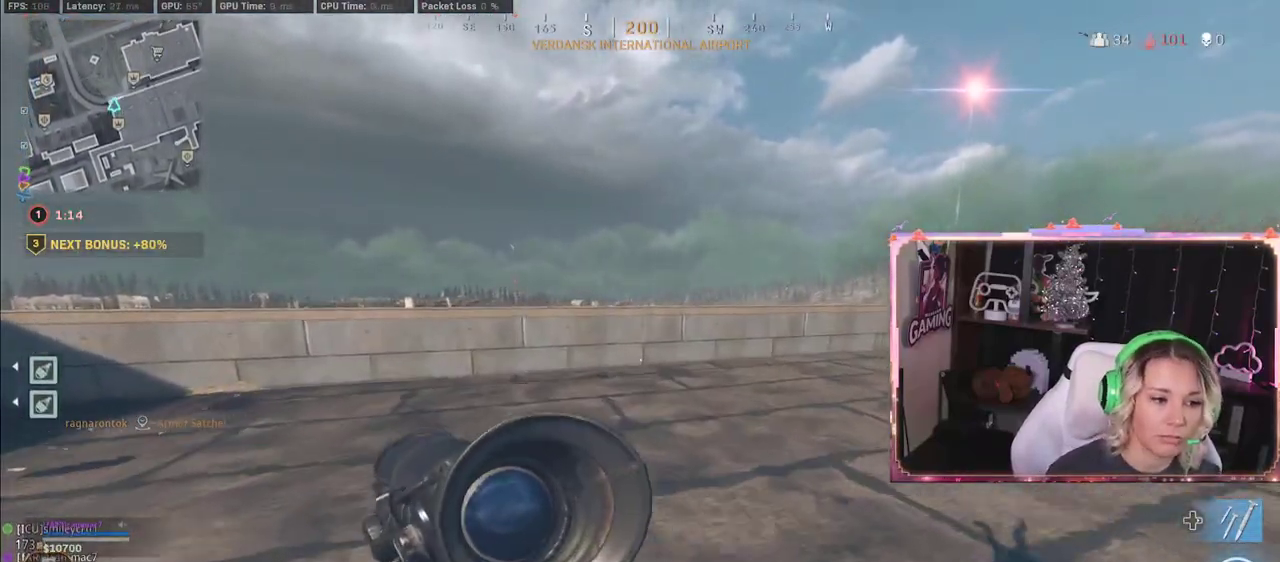
{"buttons": [], "left_stick": "up-left", "right_stick": "center", "events": [[217, "left_stick", "up-left"], [383, "L3", "up"]]}
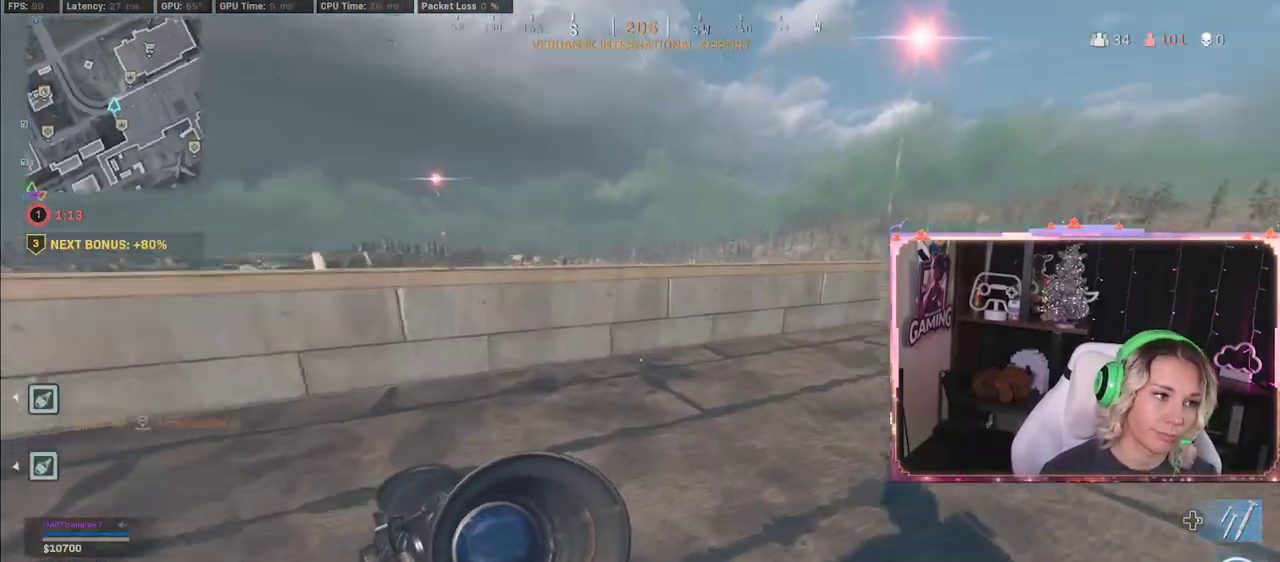
{"buttons": ["L3"], "left_stick": "up-left", "right_stick": "center", "events": [[183, "L3", "down"], [267, "L3", "up"], [267, "left_stick", "up"], [467, "L3", "down"], [467, "left_stick", "up-left"]]}
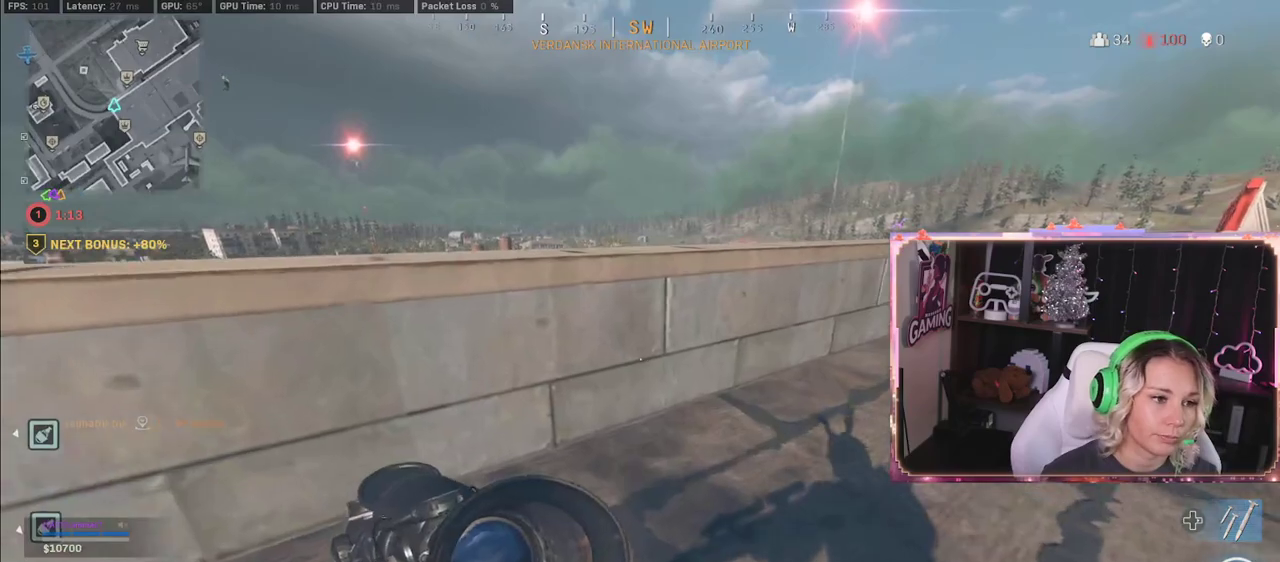
{"buttons": [], "left_stick": "left", "right_stick": "center", "events": [[167, "L3", "up"], [167, "right_stick", "right"], [367, "left_stick", "left"], [367, "right_stick", "center"]]}
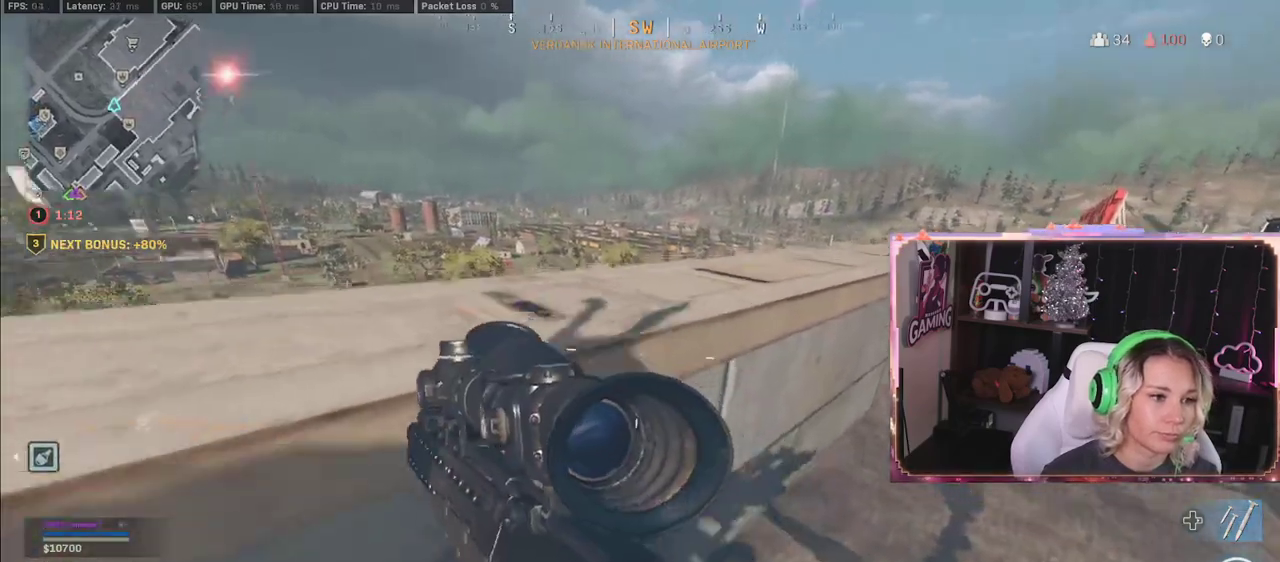
{"buttons": [], "left_stick": "down-right", "right_stick": "up", "events": [[183, "left_stick", "right"], [183, "right_stick", "up-left"], [333, "left_stick", "down-right"], [333, "right_stick", "up"]]}
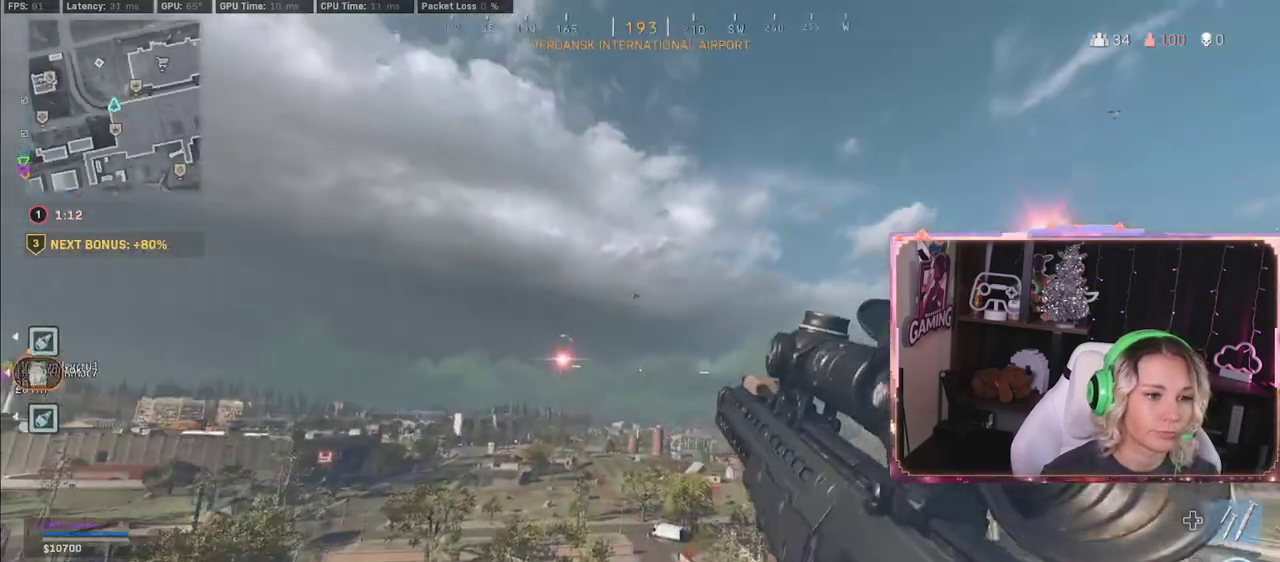
{"buttons": [], "left_stick": "center", "right_stick": "center", "events": [[50, "right_stick", "center"], [133, "right_stick", "down-right"], [217, "right_stick", "center"], [267, "left_stick", "center"]]}
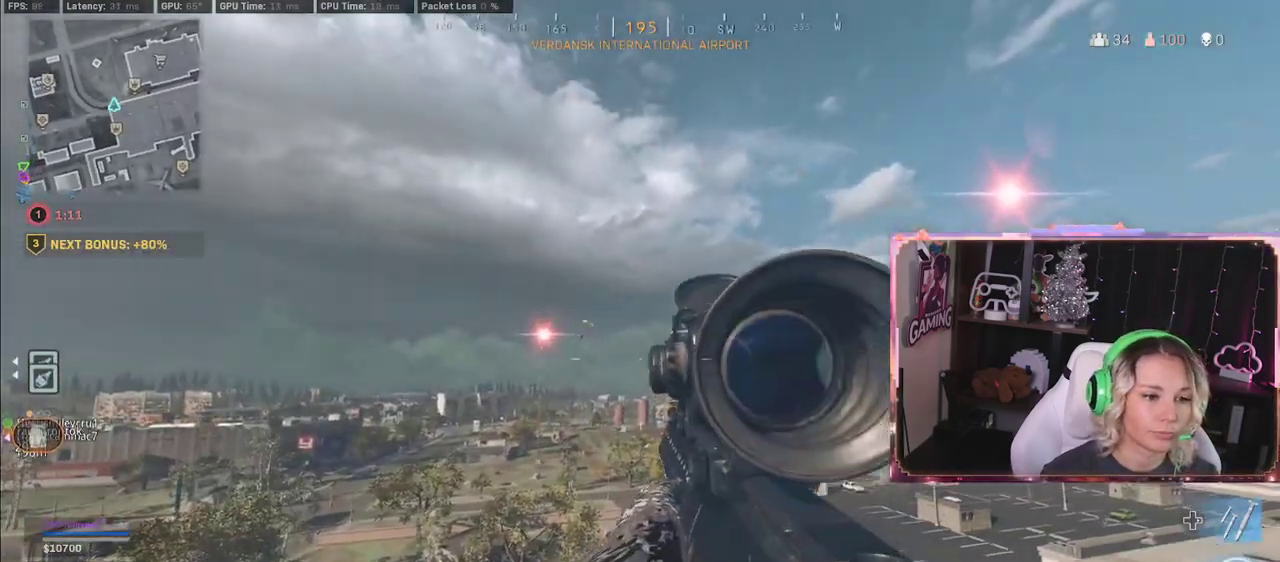
{"buttons": ["L2"], "left_stick": "center", "right_stick": "up", "events": [[100, "L2", "down"], [150, "left_stick", "right"], [267, "right_stick", "up"], [350, "left_stick", "center"]]}
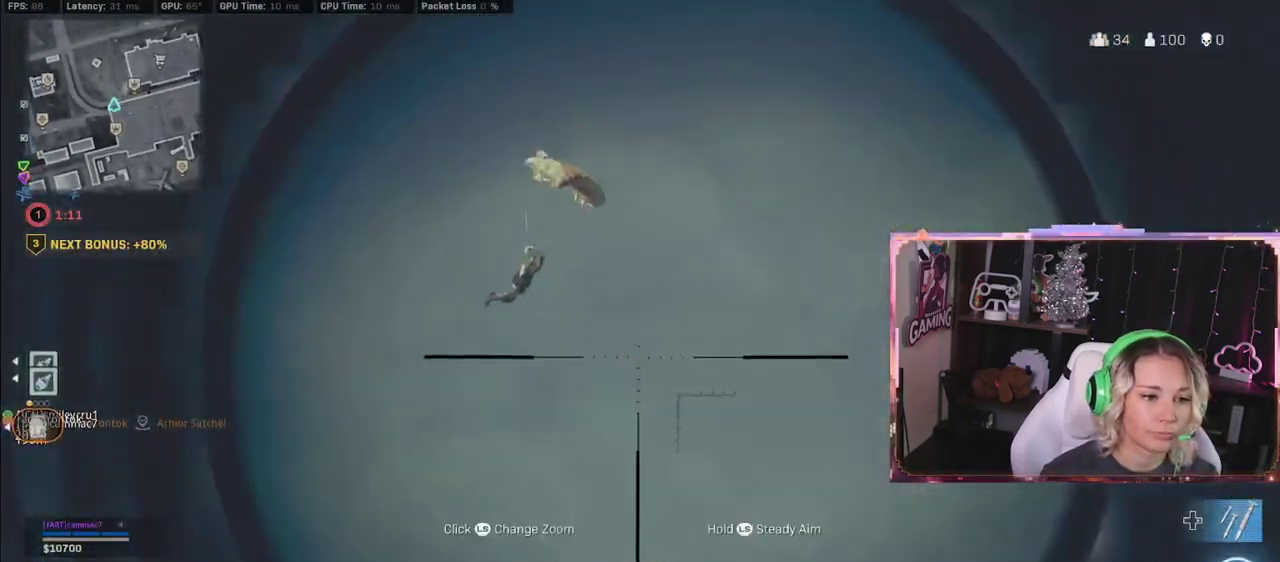
{"buttons": ["L2"], "left_stick": "center", "right_stick": "right", "events": [[117, "left_stick", "right"], [167, "right_stick", "right"], [317, "left_stick", "center"]]}
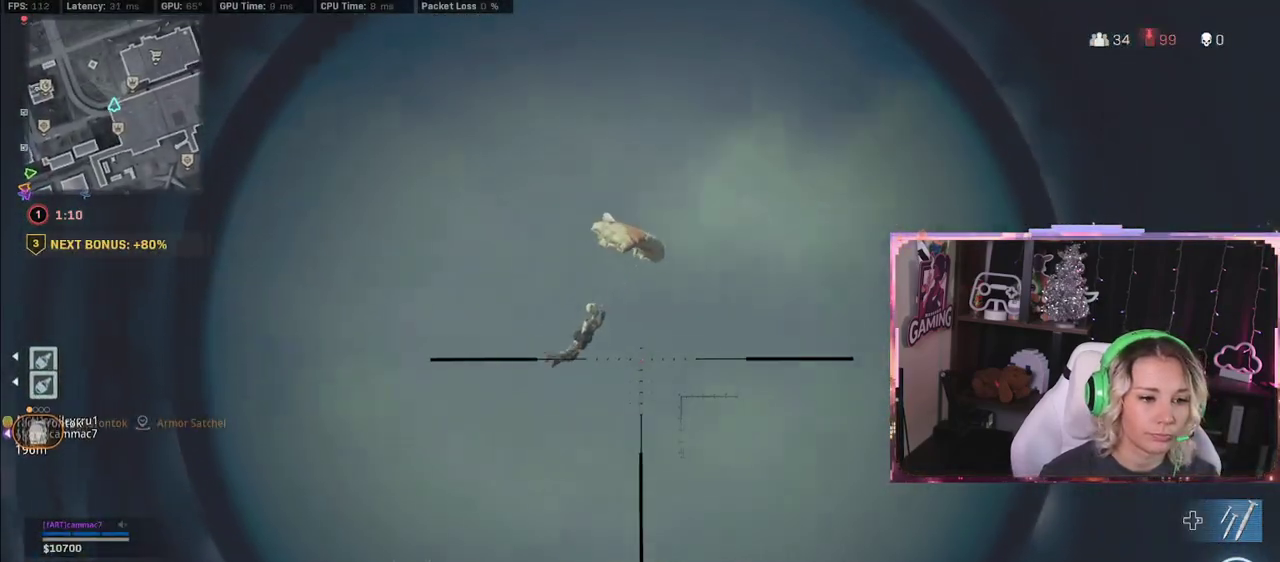
{"buttons": ["L2"], "left_stick": "center", "right_stick": "right", "events": [[333, "right_stick", "down-right"], [450, "DPAD_UP", "down"], [450, "right_stick", "right"], [467, "DPAD_UP", "up"]]}
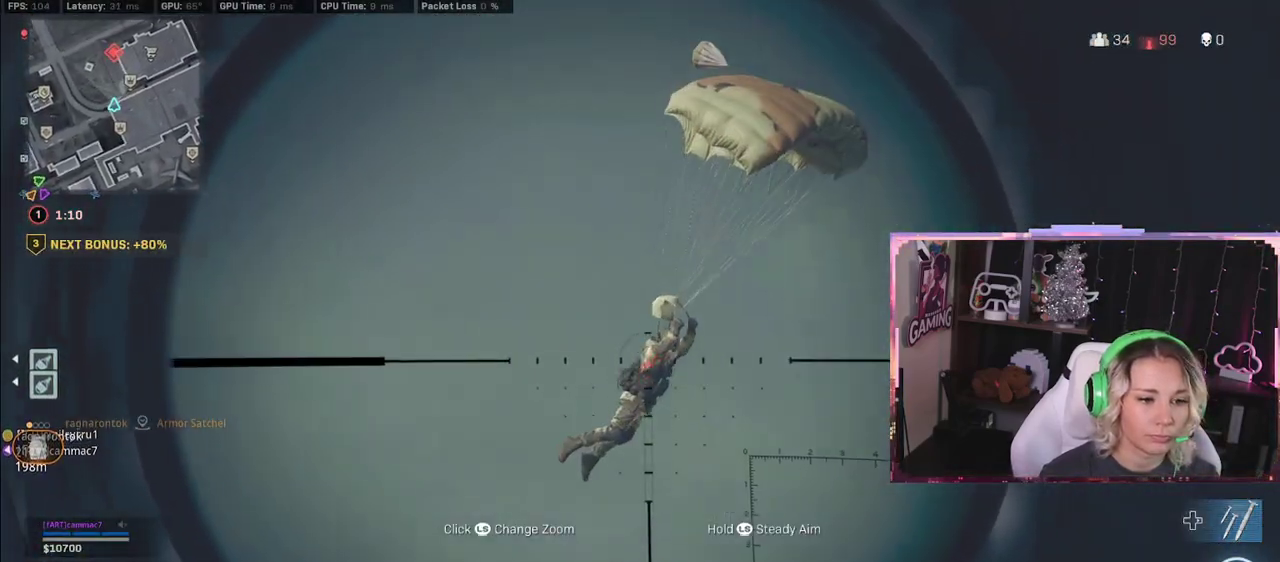
{"buttons": ["L2", "L3"], "left_stick": "up-right", "right_stick": "down-right", "events": [[250, "right_stick", "down-right"], [450, "L3", "down"], [467, "left_stick", "up-right"]]}
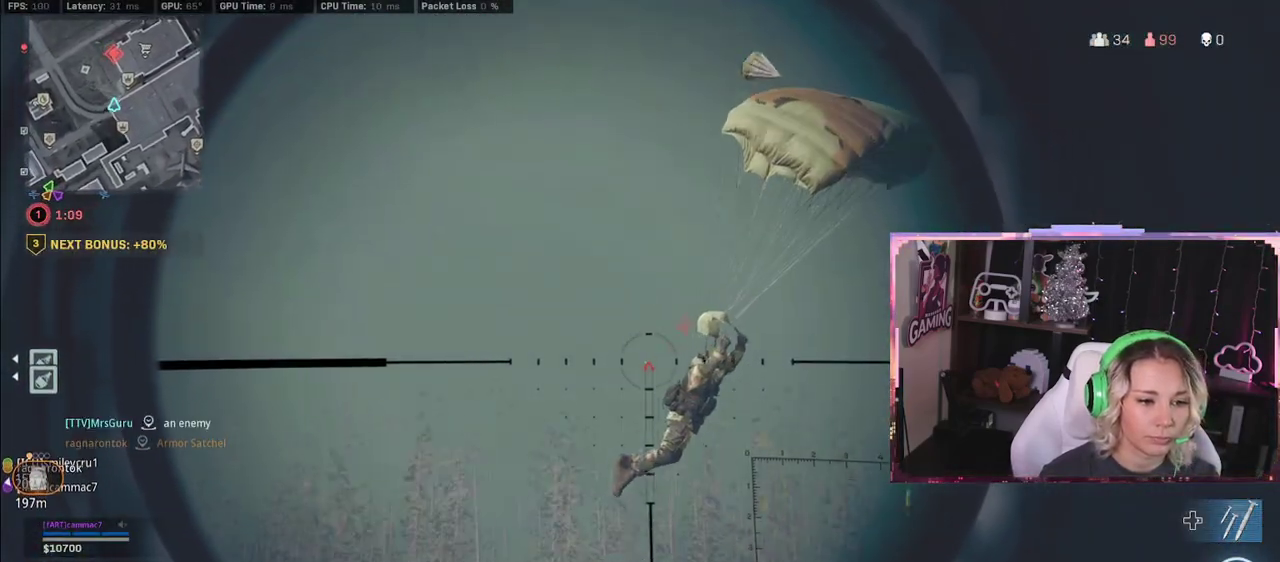
{"buttons": ["L2", "L3"], "left_stick": "up-right", "right_stick": "down-right", "events": []}
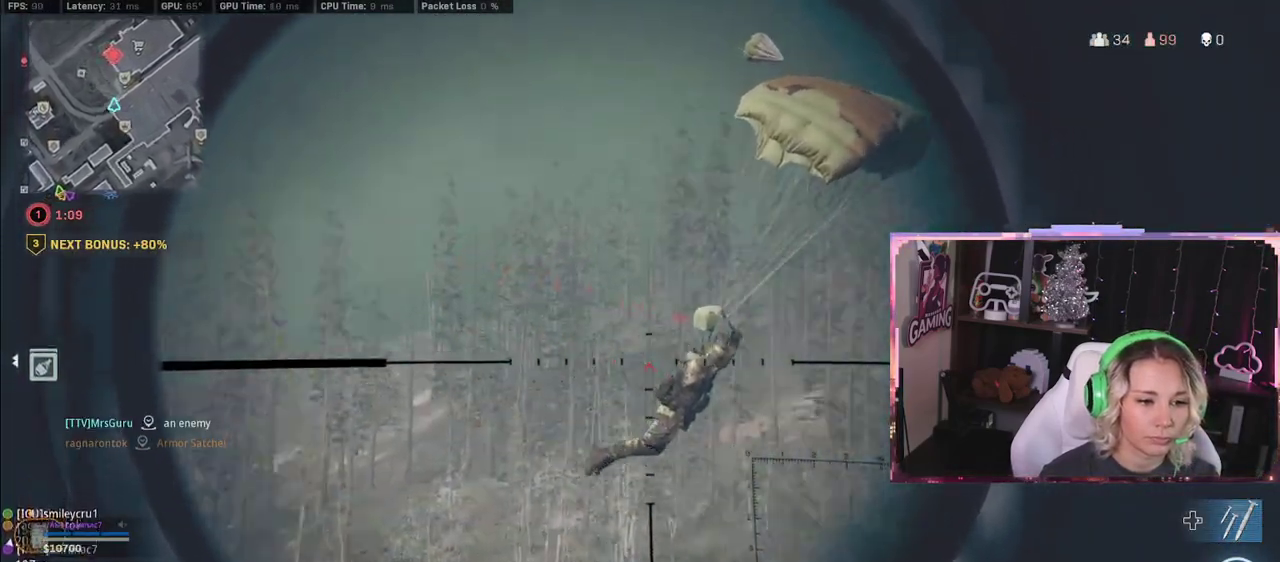
{"buttons": [], "left_stick": "right", "right_stick": "down-right", "events": [[117, "L3", "up"], [117, "left_stick", "right"], [417, "L2", "up"]]}
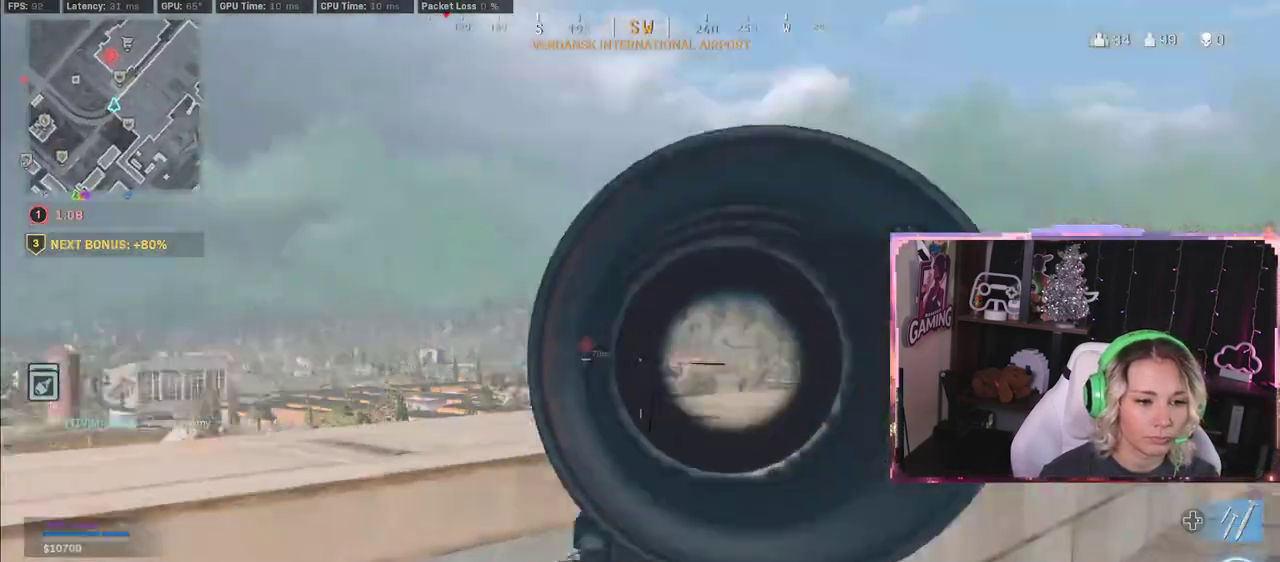
{"buttons": [], "left_stick": "up-left", "right_stick": "center", "events": [[183, "L3", "down"], [183, "left_stick", "up-left"], [183, "right_stick", "center"], [383, "L3", "up"]]}
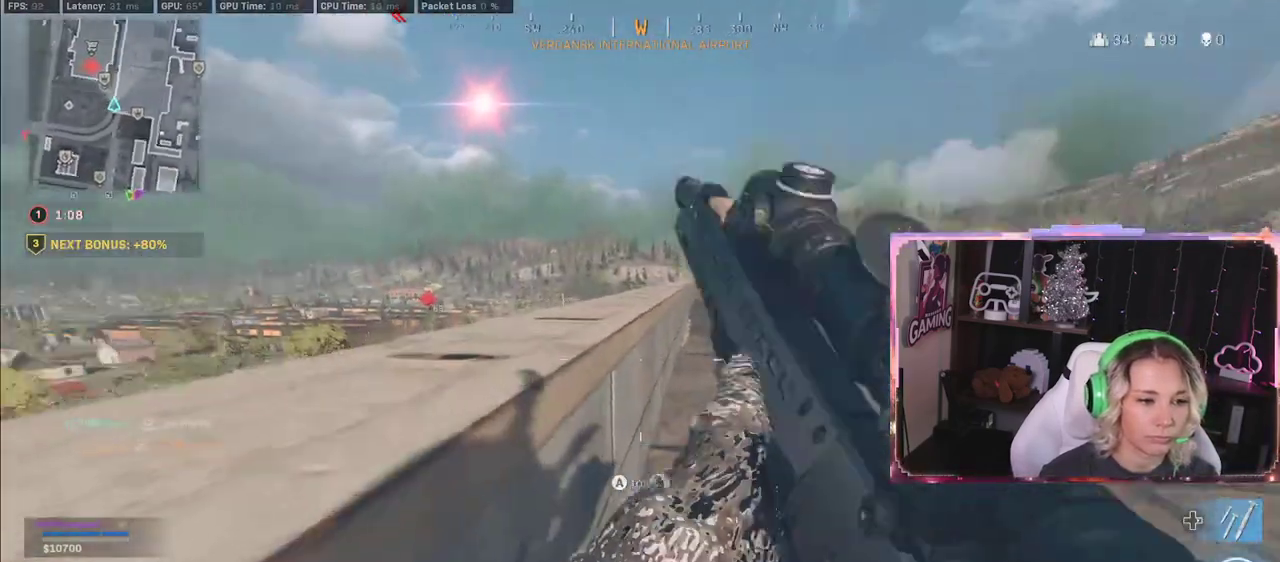
{"buttons": [], "left_stick": "center", "right_stick": "right", "events": [[117, "left_stick", "up"], [167, "A", "down"], [483, "A", "up"], [483, "left_stick", "center"], [483, "right_stick", "right"]]}
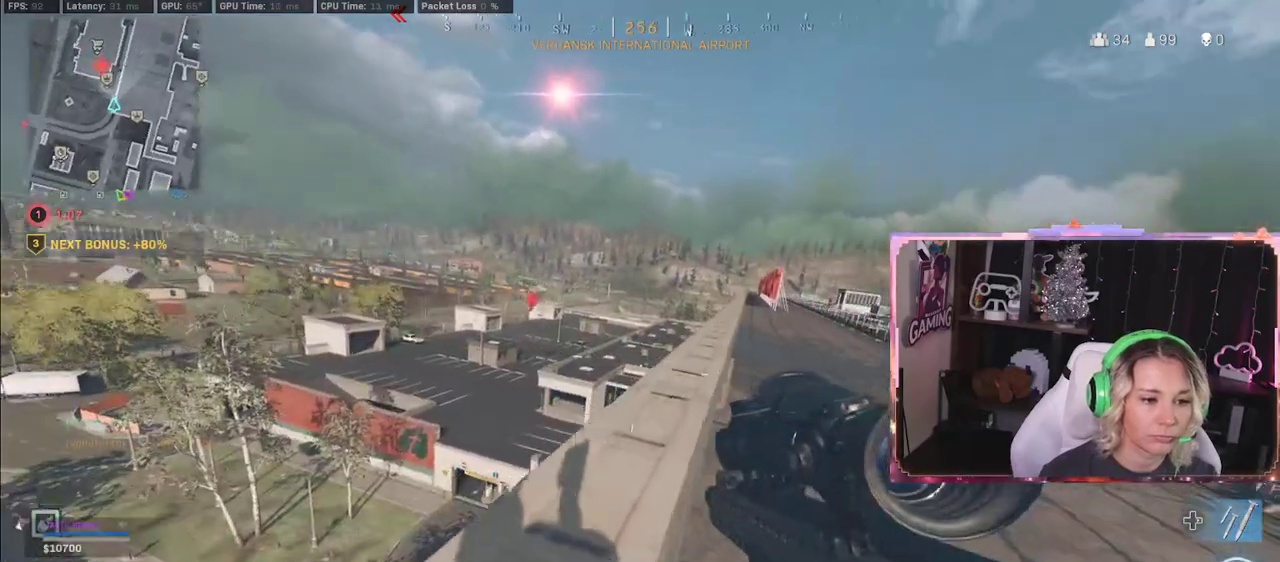
{"buttons": ["R3"], "left_stick": "center", "right_stick": "center", "events": [[17, "right_stick", "center"], [417, "R3", "down"]]}
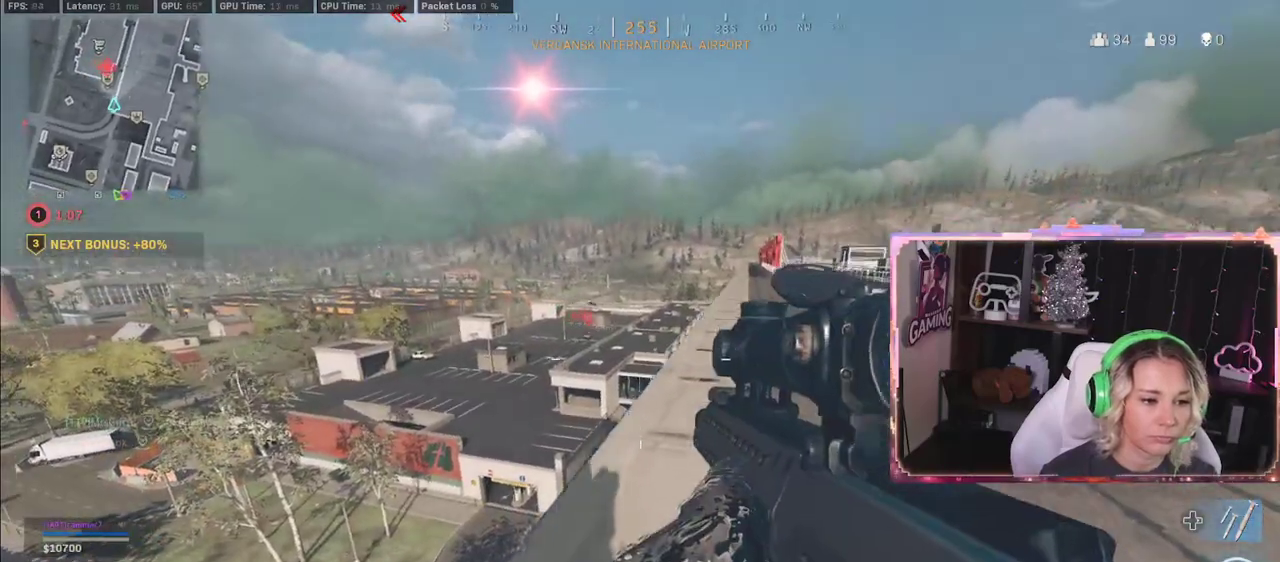
{"buttons": ["L2"], "left_stick": "center", "right_stick": "down-right", "events": [[83, "R3", "up"], [250, "L2", "down"], [250, "right_stick", "up"], [500, "right_stick", "down-right"]]}
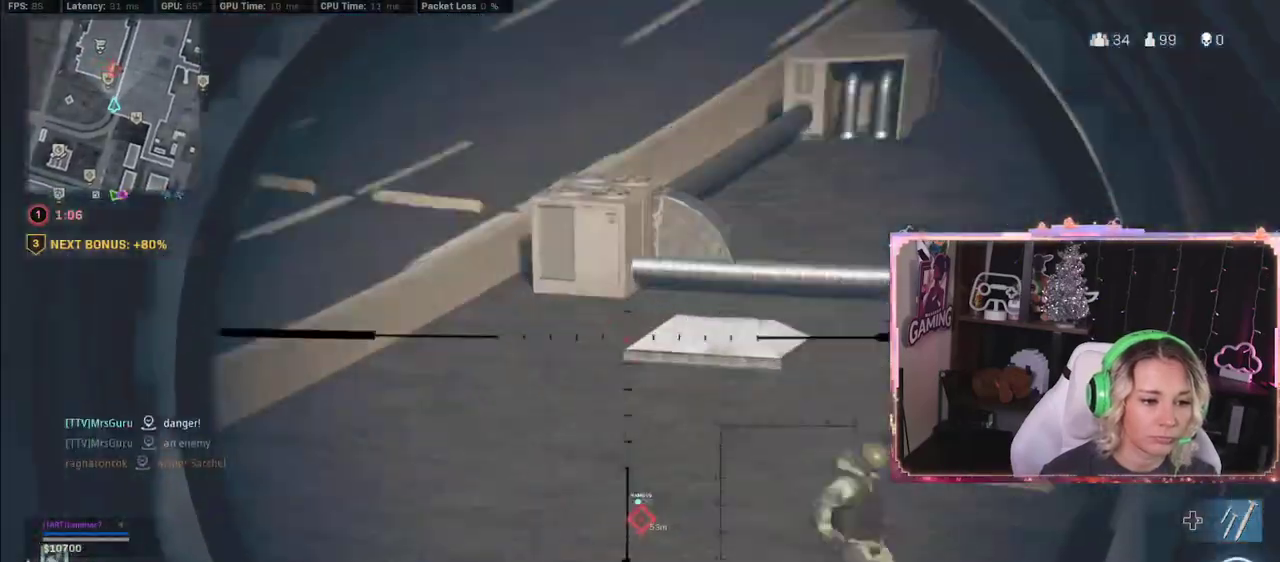
{"buttons": ["L2"], "left_stick": "left", "right_stick": "down-right", "events": [[217, "left_stick", "left"]]}
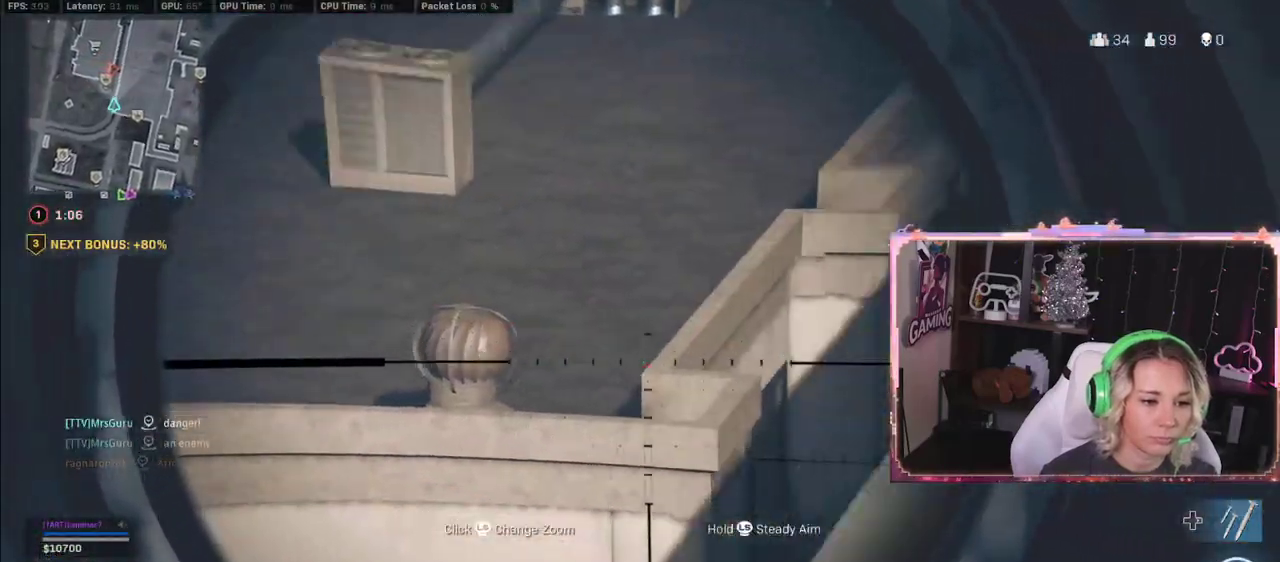
{"buttons": ["L2"], "left_stick": "center", "right_stick": "down-right", "events": [[367, "left_stick", "center"]]}
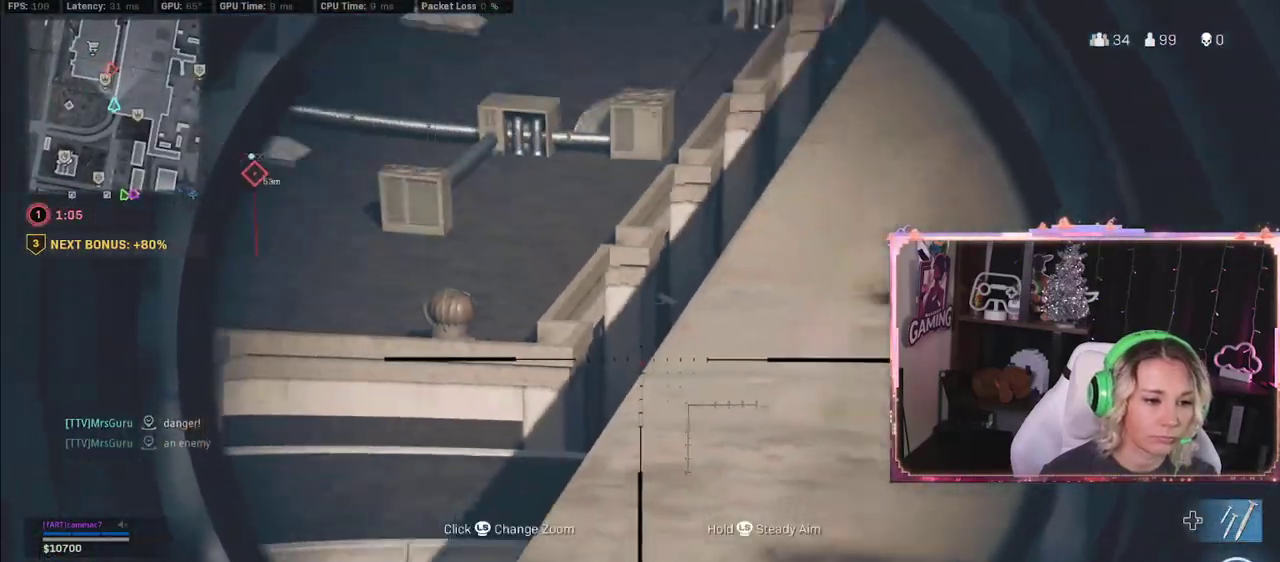
{"buttons": ["L2"], "left_stick": "up", "right_stick": "up-left", "events": [[133, "L3", "down"], [300, "L3", "up"], [300, "left_stick", "up"], [300, "right_stick", "up-left"]]}
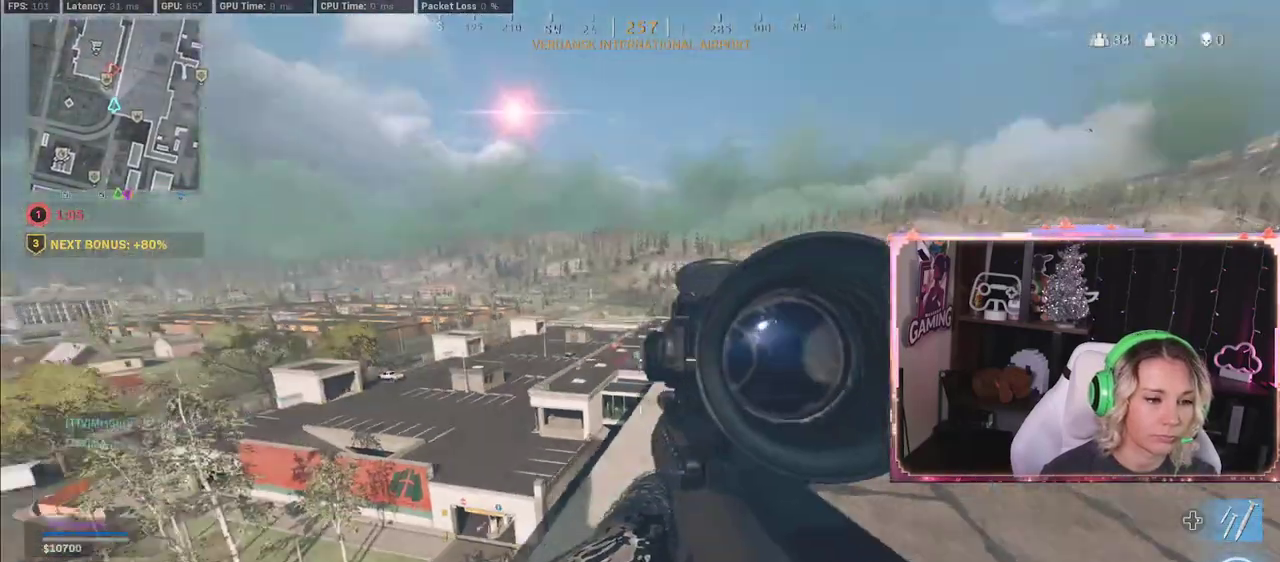
{"buttons": [], "left_stick": "up", "right_stick": "center", "events": [[67, "L2", "up"], [67, "right_stick", "center"]]}
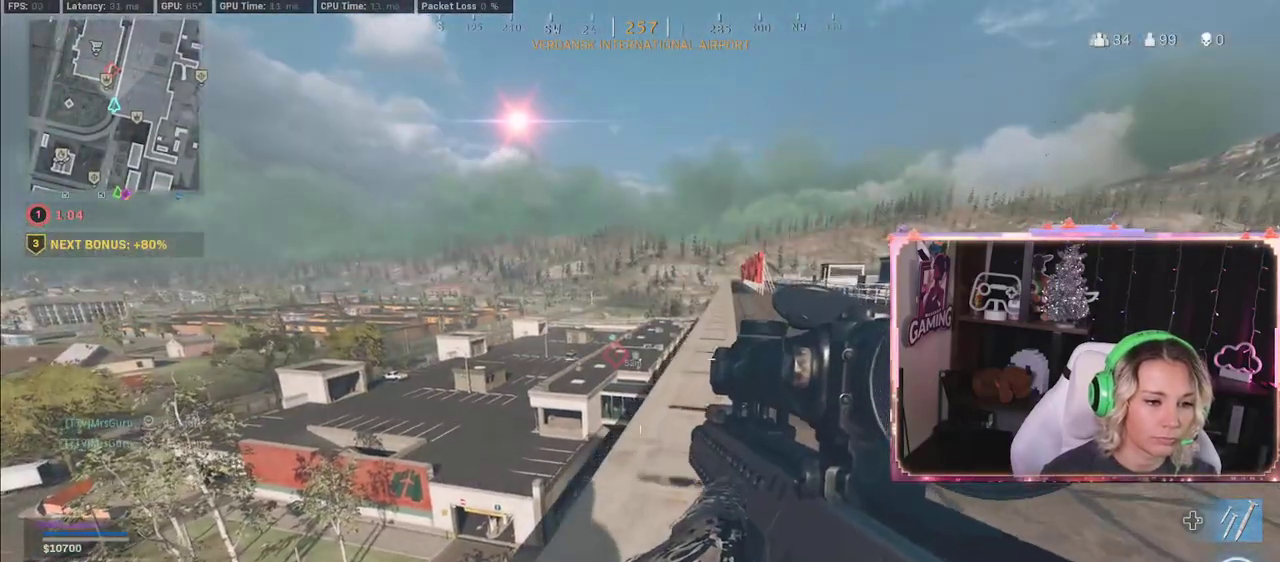
{"buttons": [], "left_stick": "up", "right_stick": "center", "events": []}
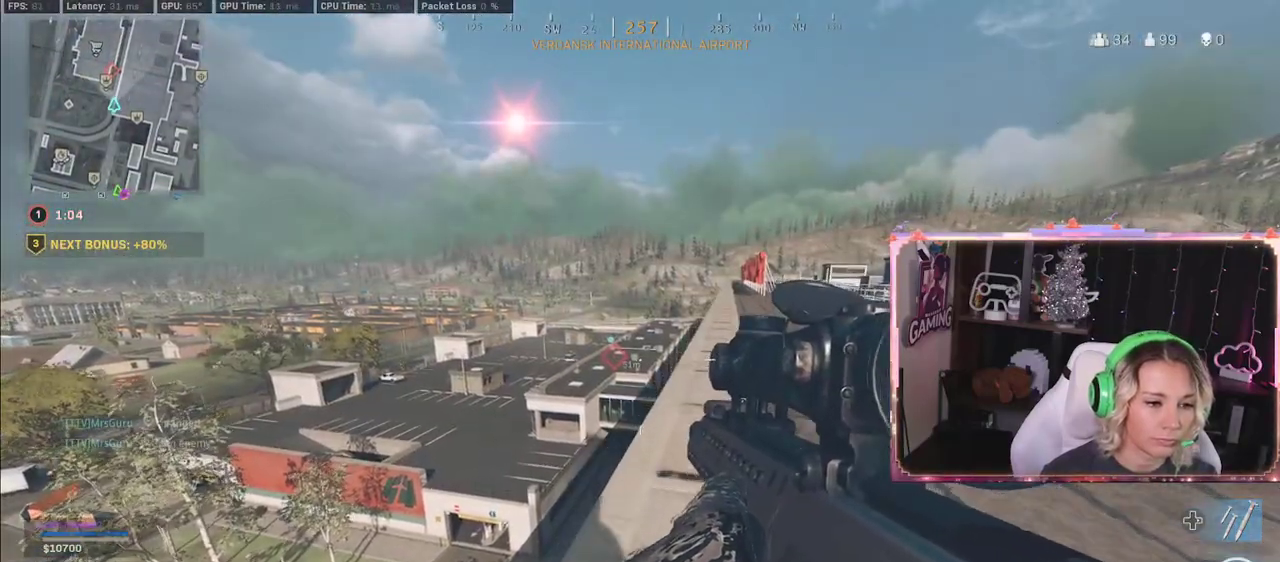
{"buttons": ["L2"], "left_stick": "right", "right_stick": "up-right", "events": [[100, "right_stick", "left"], [383, "L2", "down"], [383, "left_stick", "right"], [417, "right_stick", "up-right"]]}
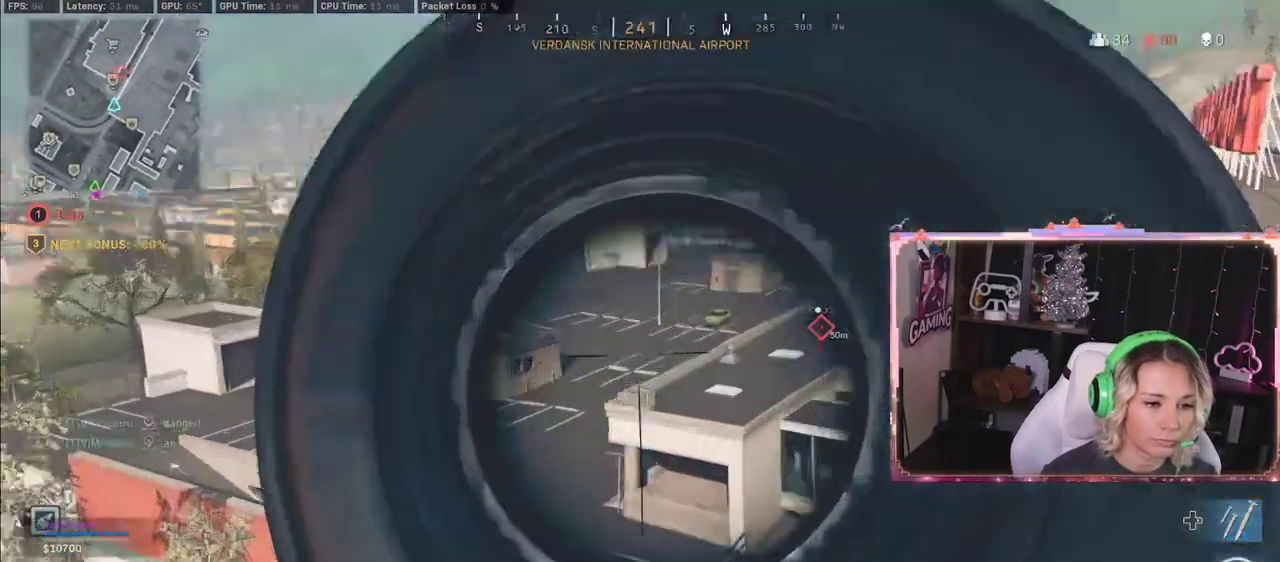
{"buttons": ["L2"], "left_stick": "center", "right_stick": "up-left", "events": [[167, "left_stick", "center"], [383, "right_stick", "up-left"]]}
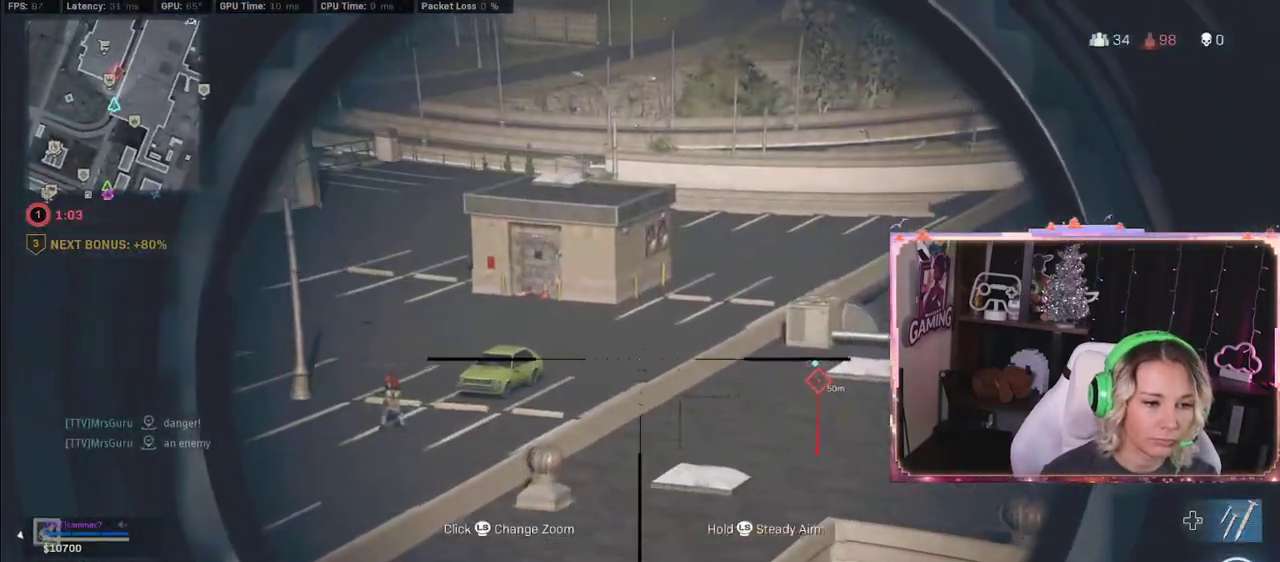
{"buttons": ["L2"], "left_stick": "center", "right_stick": "center", "events": [[267, "left_stick", "right"], [283, "right_stick", "center"], [367, "left_stick", "center"]]}
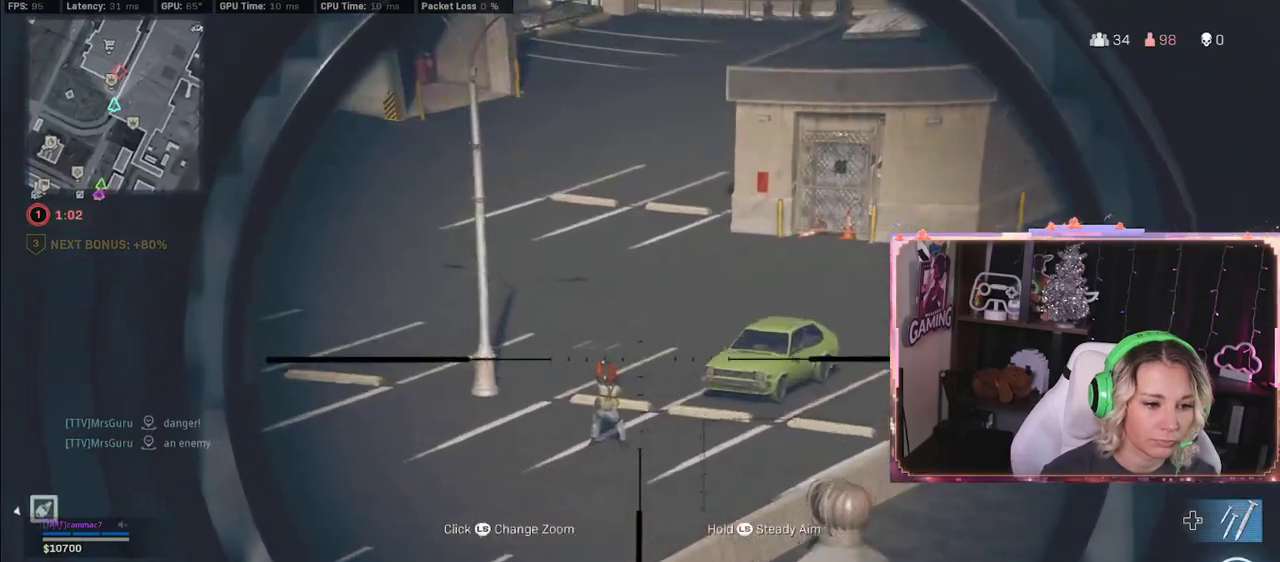
{"buttons": ["L2"], "left_stick": "center", "right_stick": "center", "events": []}